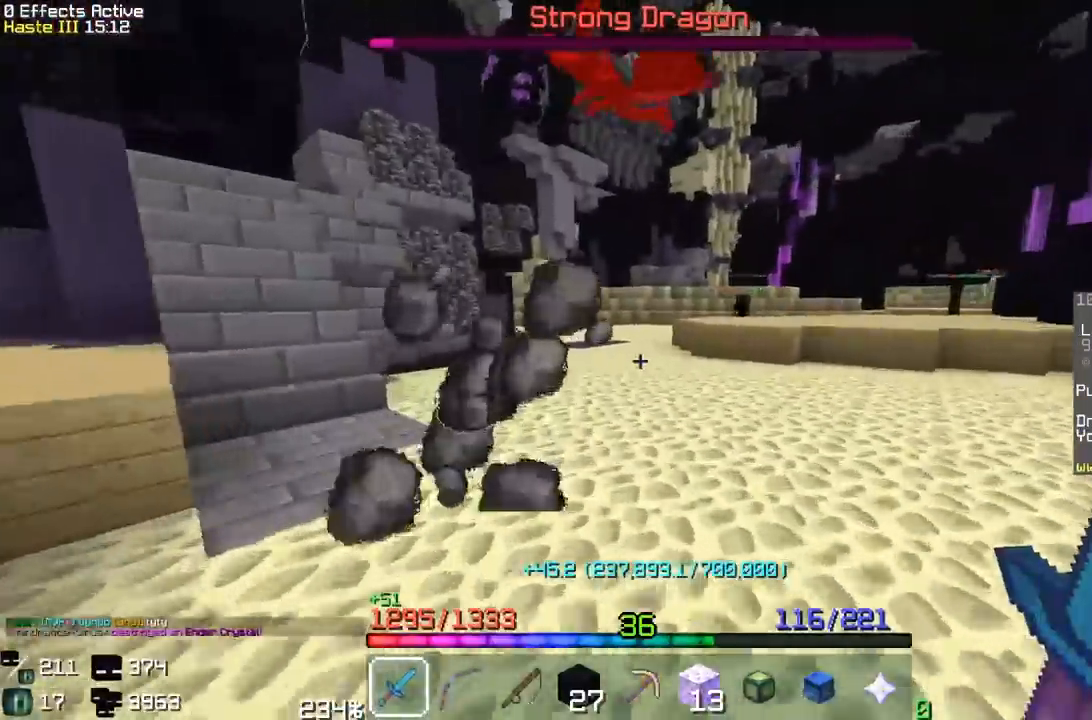
Gameplay with keyboard and mouse; each line is a JSON object with the keys and mouse buttons held at the frame after it. "events" lists presses ("down") and releases ("up") of "a", "d", "s", "space", "w", "mouse_left" and "mouse_right" between this image and that frame as [ms after this image, input, new state], when the widget could be followed in between. "mouse_left", "mouse_right" = the "left", "right" buttons of the "mouse" list. No other keys are recorded. Fast repeated clicks can show as one long hold. Mouse movement is not recorded.
{"keys": ["w"], "mouse": [], "events": []}
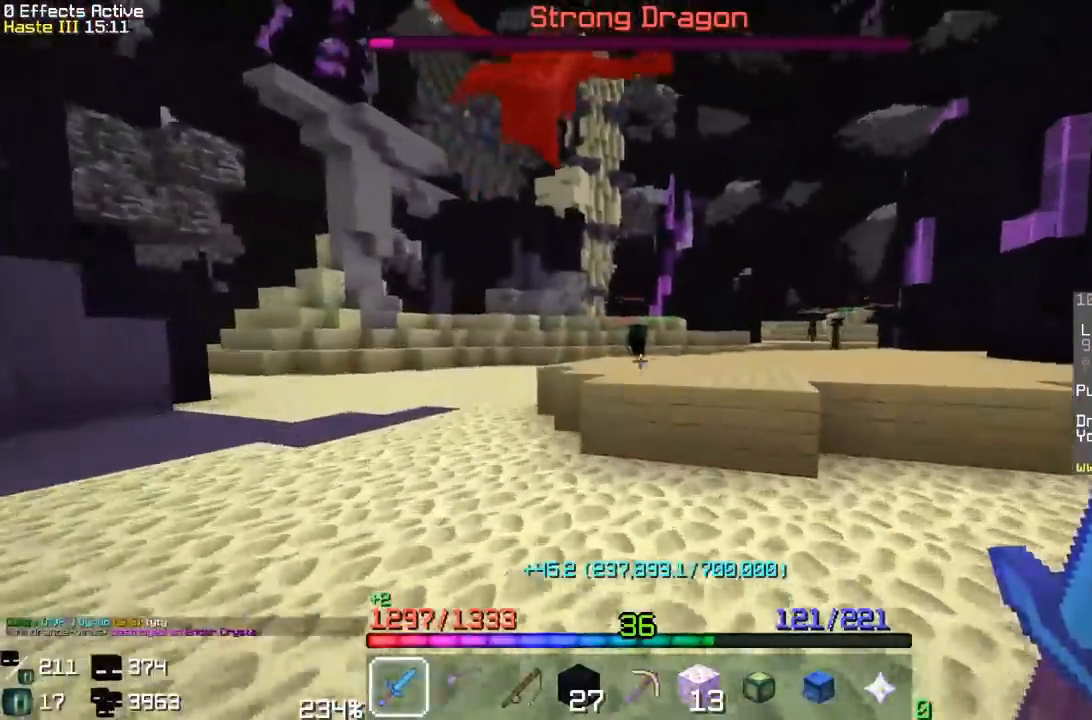
{"keys": ["w"], "mouse": ["right"], "events": [[183, "space", "down"], [400, "mouse_right", "down"], [417, "space", "up"]]}
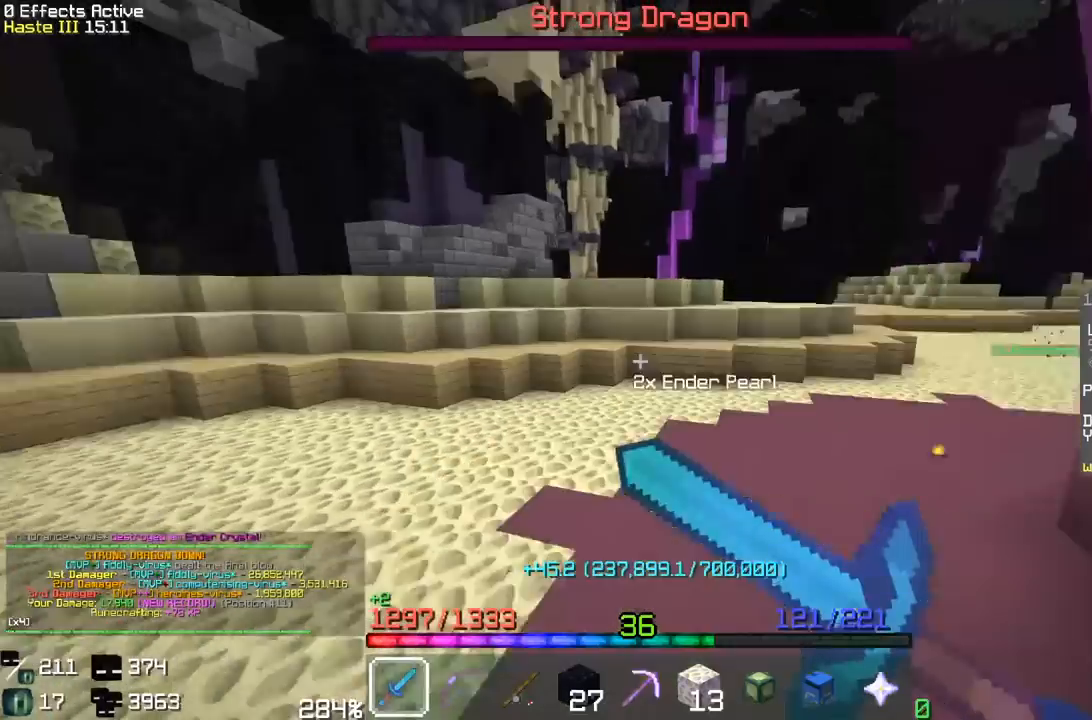
{"keys": ["a", "d"], "mouse": ["left"], "events": [[67, "mouse_right", "up"], [83, "a", "down"], [83, "mouse_left", "down"], [450, "w", "up"], [483, "d", "down"]]}
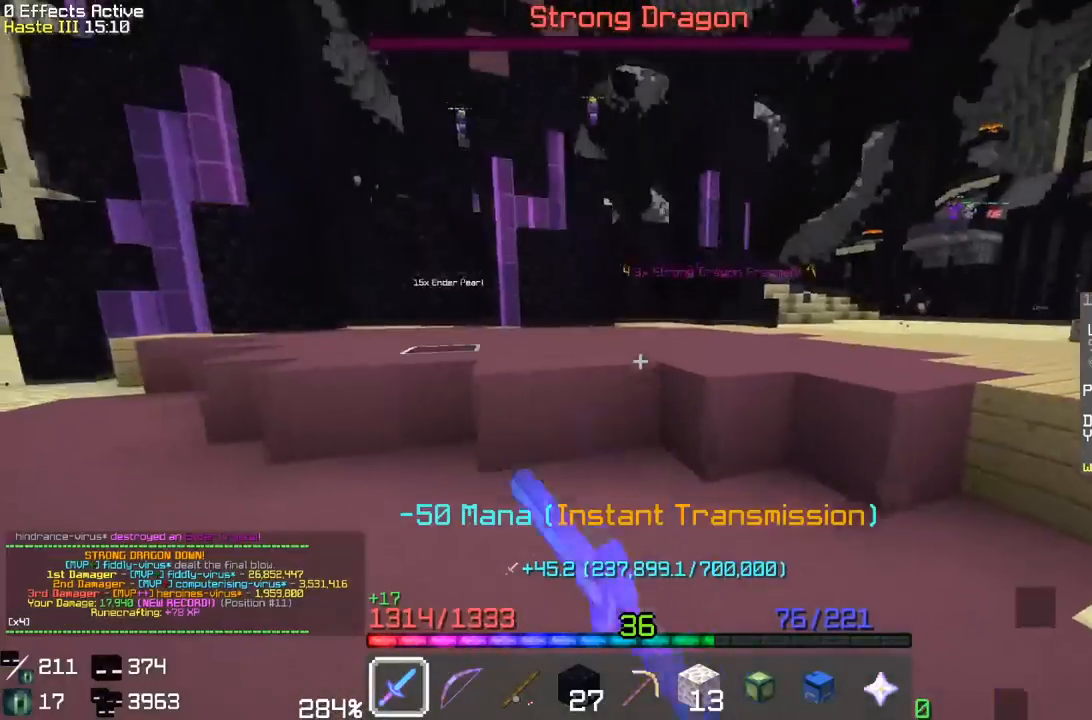
{"keys": ["w"], "mouse": [], "events": [[17, "s", "down"], [50, "mouse_left", "up"], [217, "a", "up"], [367, "d", "up"], [367, "s", "up"], [483, "w", "down"]]}
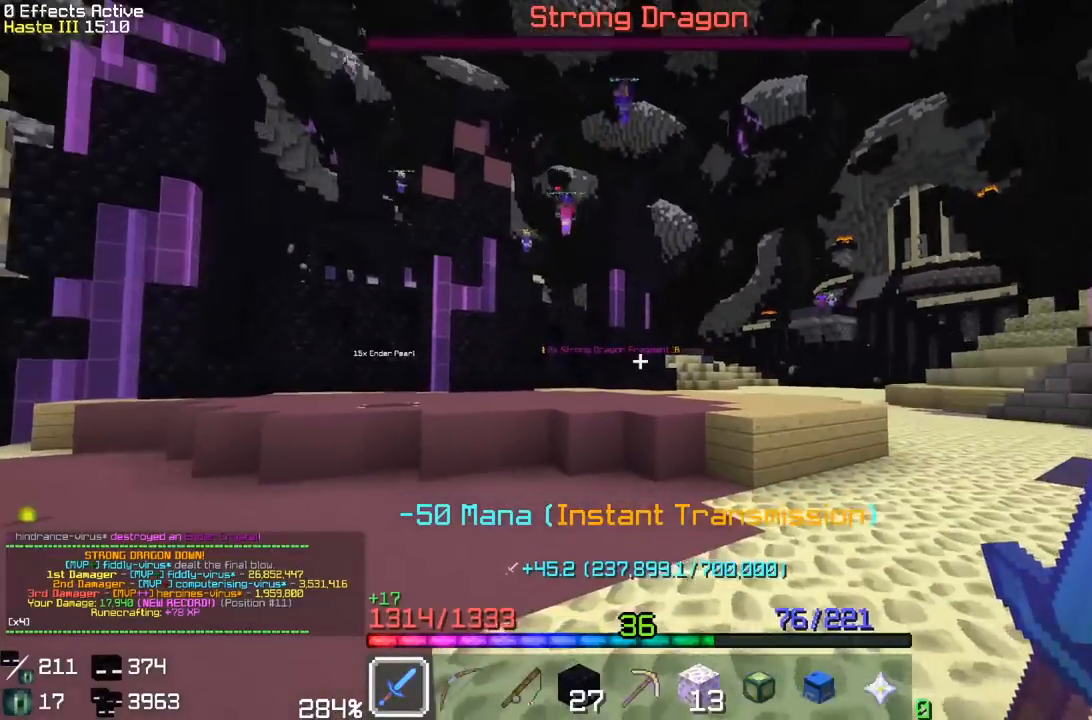
{"keys": ["space", "w"], "mouse": [], "events": [[267, "space", "down"]]}
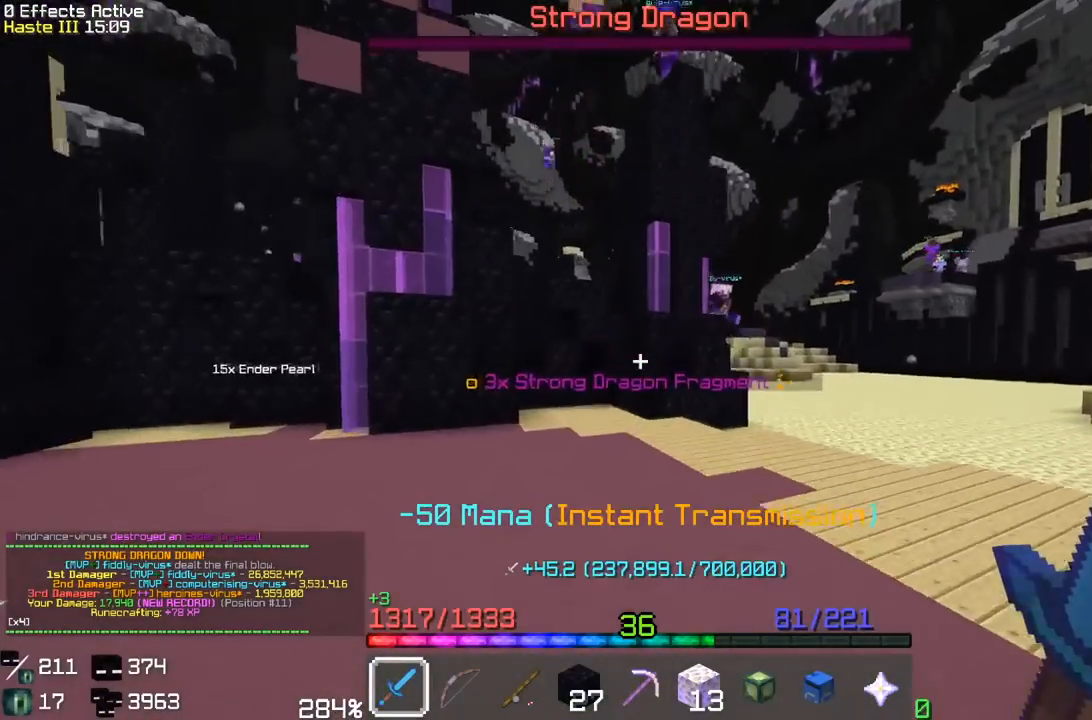
{"keys": ["s"], "mouse": [], "events": [[67, "space", "up"], [450, "w", "up"], [500, "s", "down"]]}
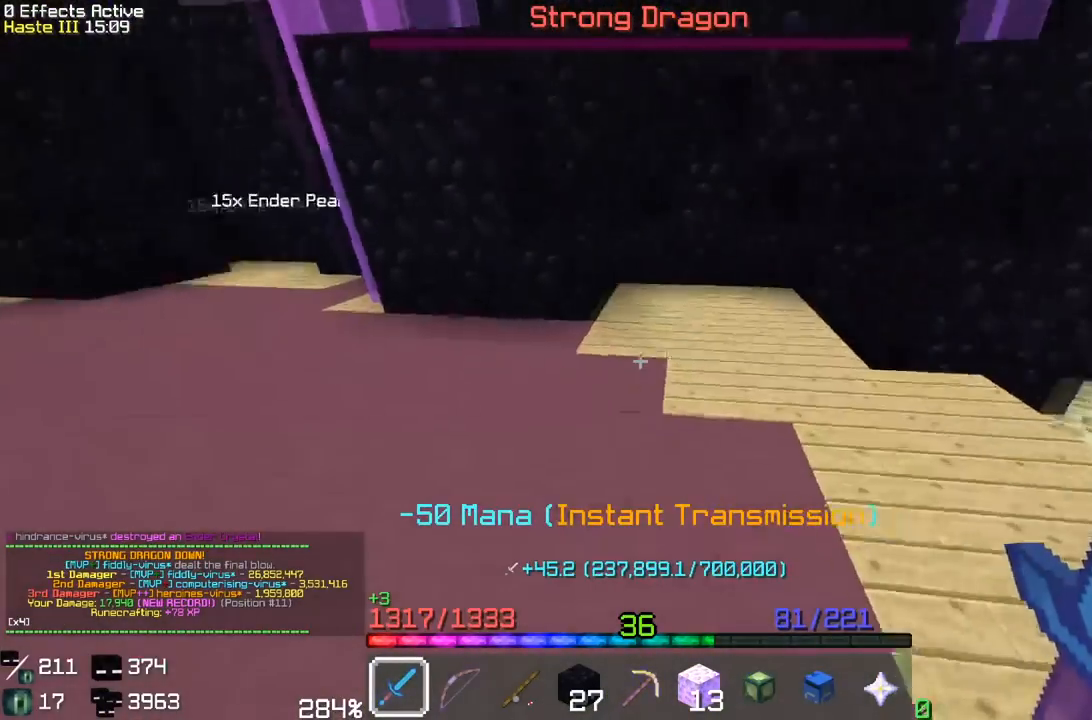
{"keys": [], "mouse": [], "events": [[183, "s", "up"]]}
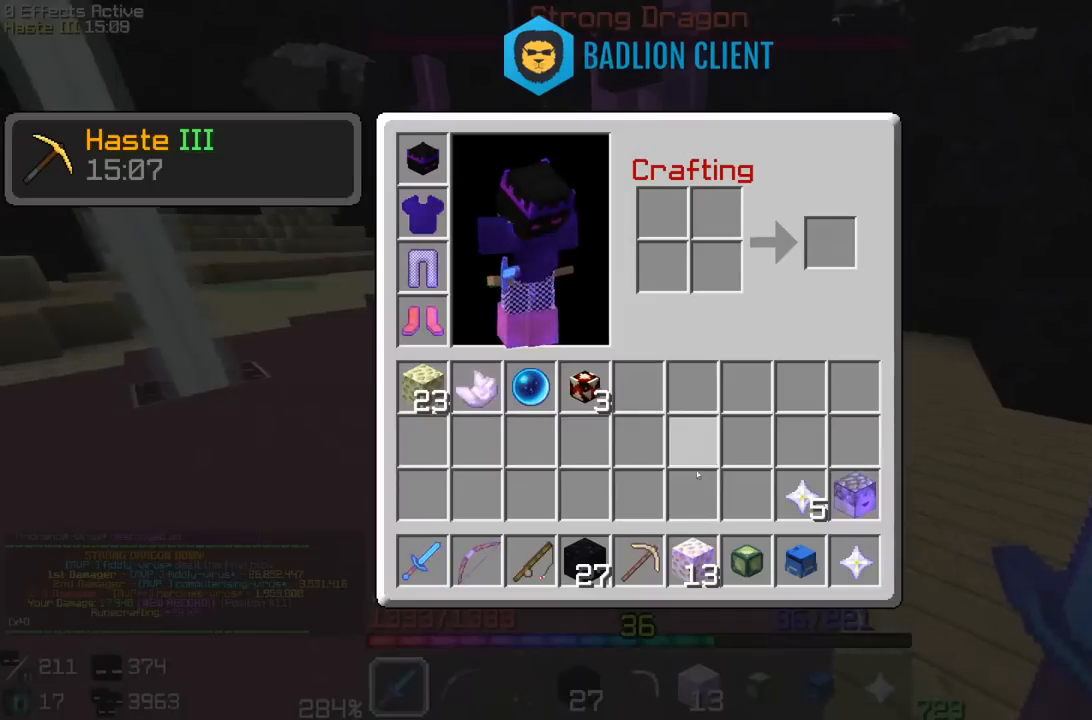
{"keys": [], "mouse": [], "events": []}
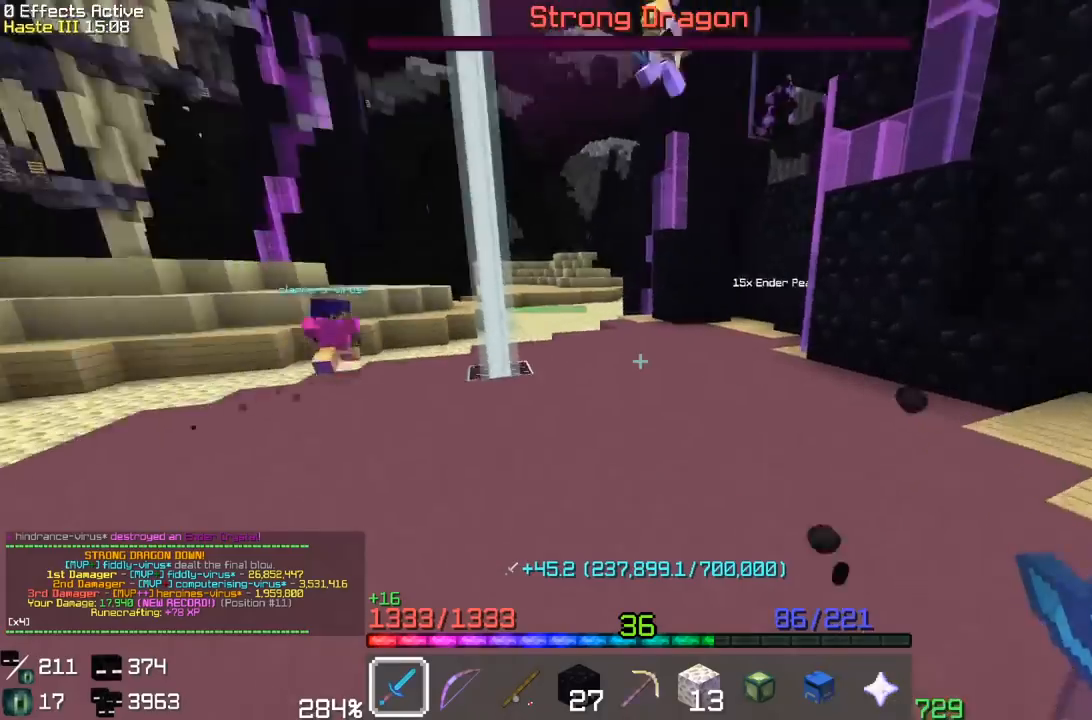
{"keys": ["w"], "mouse": [], "events": [[33, "w", "down"]]}
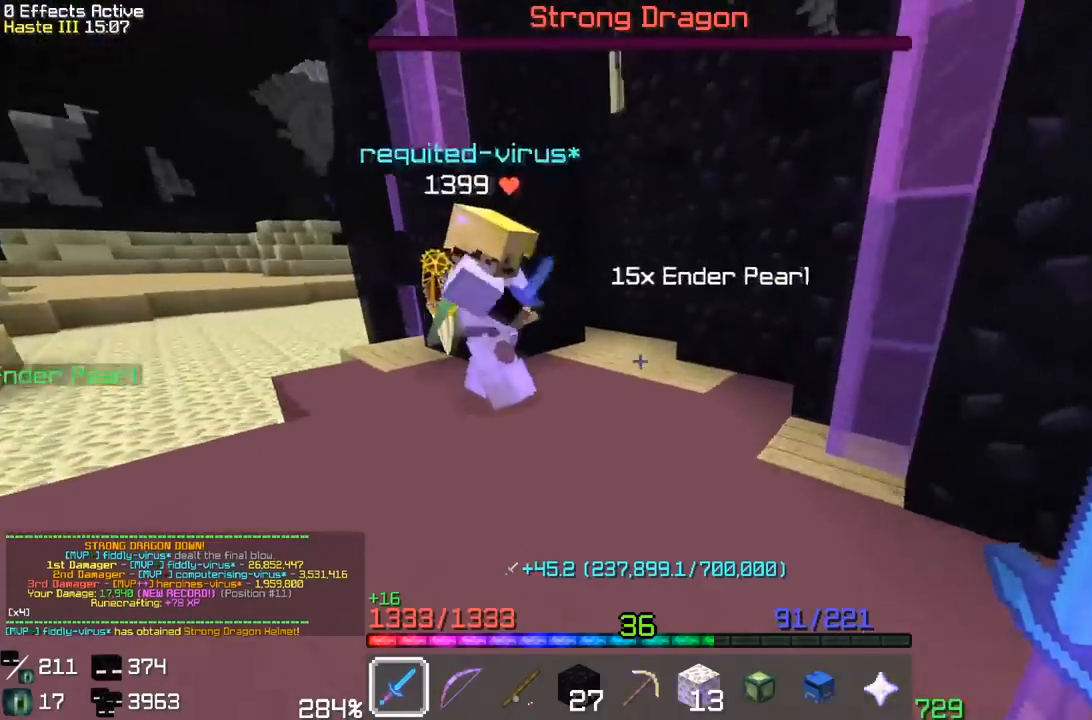
{"keys": ["a", "w"], "mouse": [], "events": [[350, "a", "down"]]}
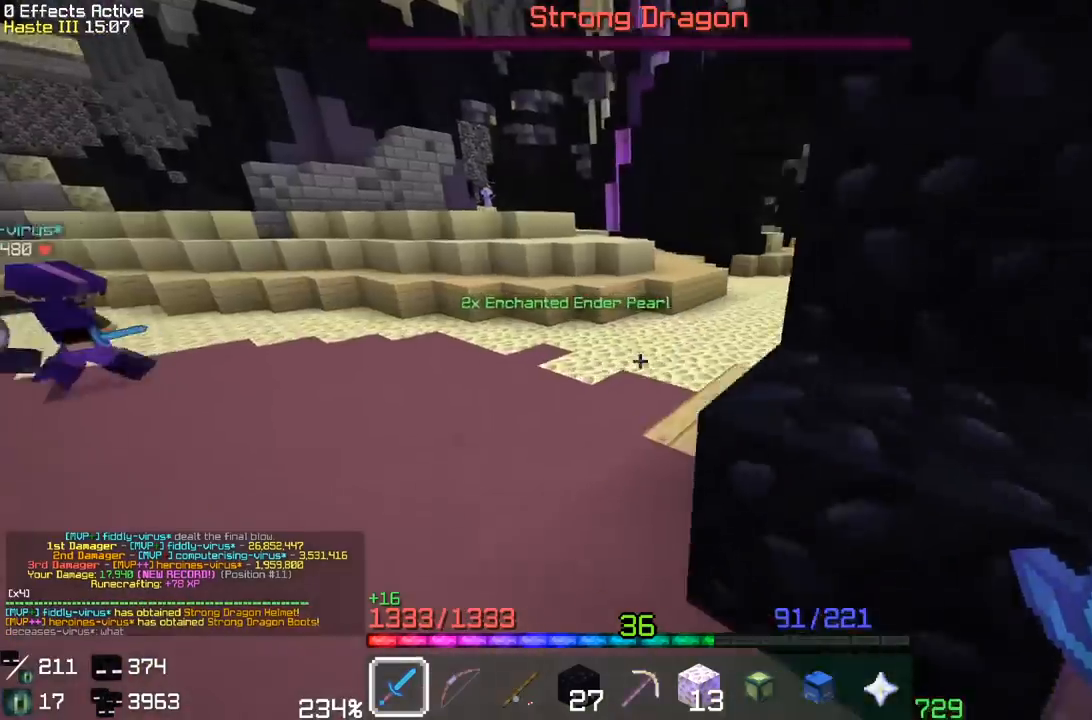
{"keys": ["w"], "mouse": [], "events": [[150, "a", "up"]]}
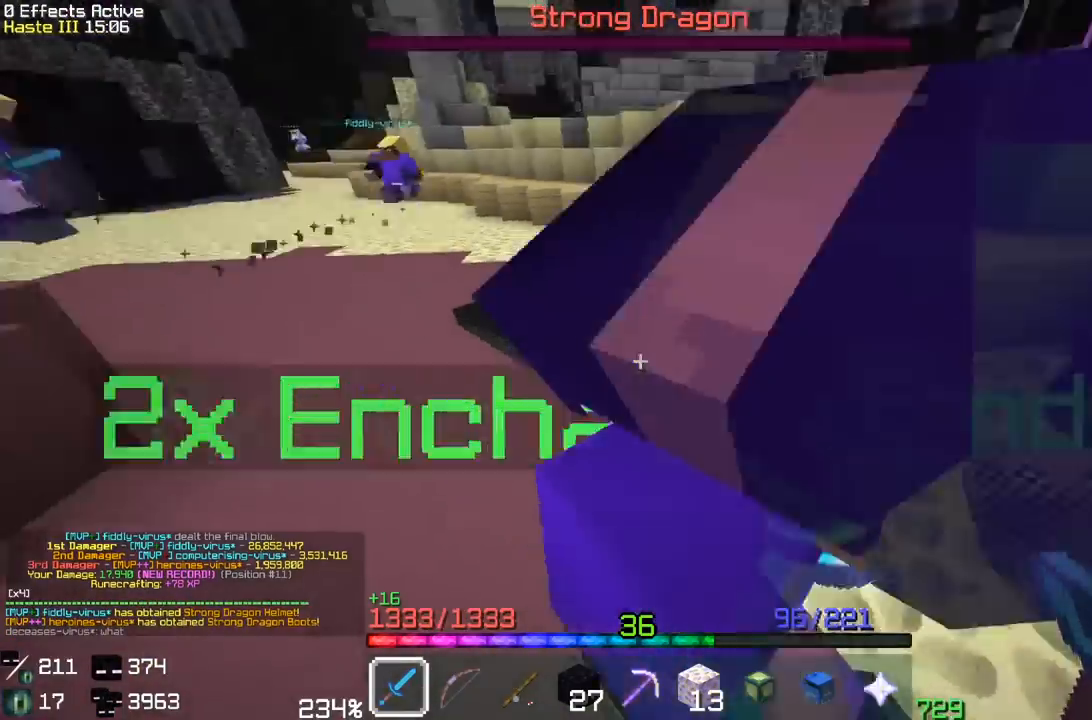
{"keys": ["w"], "mouse": [], "events": [[100, "a", "down"], [300, "a", "up"]]}
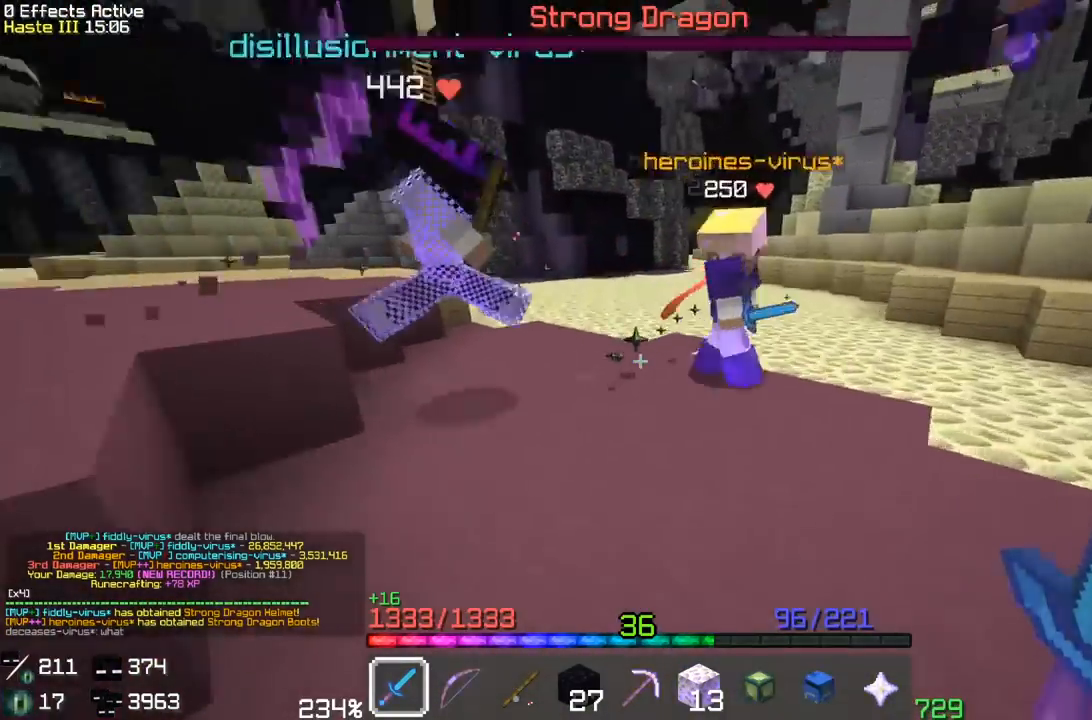
{"keys": ["space", "w"], "mouse": [], "events": [[267, "space", "down"]]}
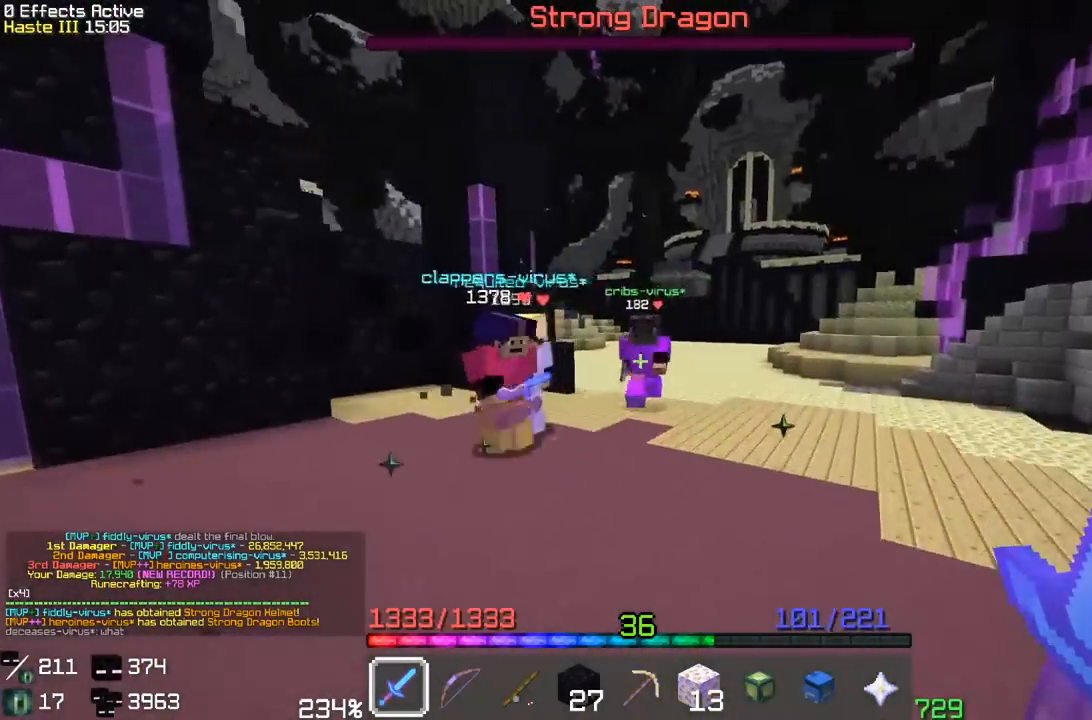
{"keys": ["w"], "mouse": [], "events": [[50, "space", "up"]]}
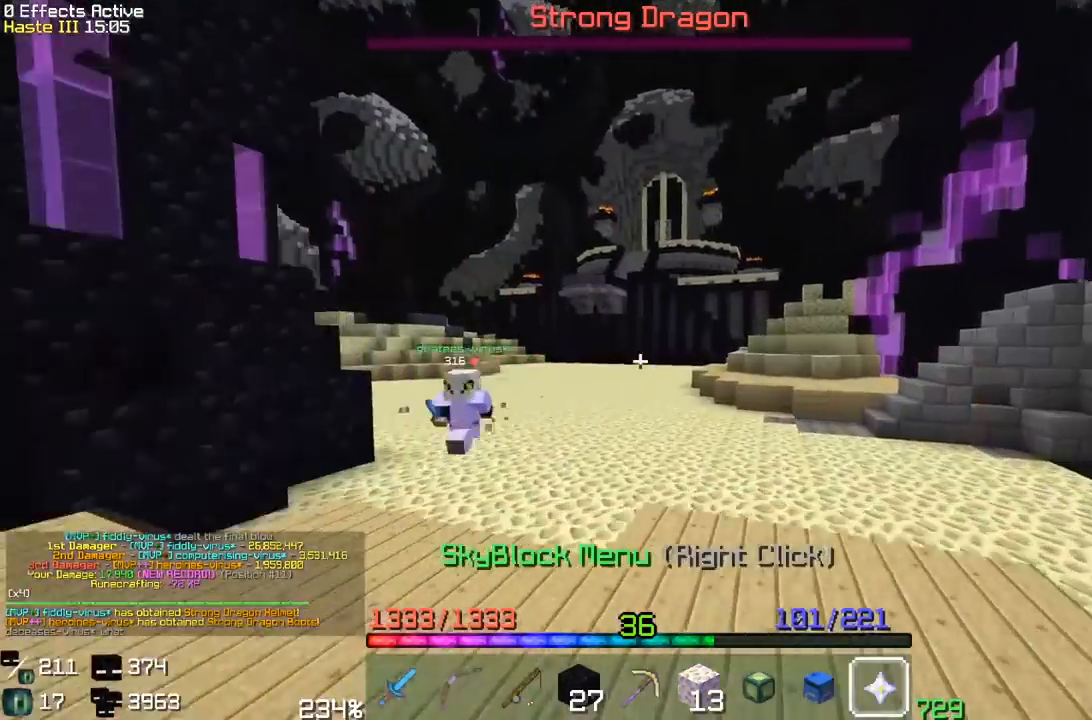
{"keys": ["space", "w"], "mouse": [], "events": [[183, "space", "down"]]}
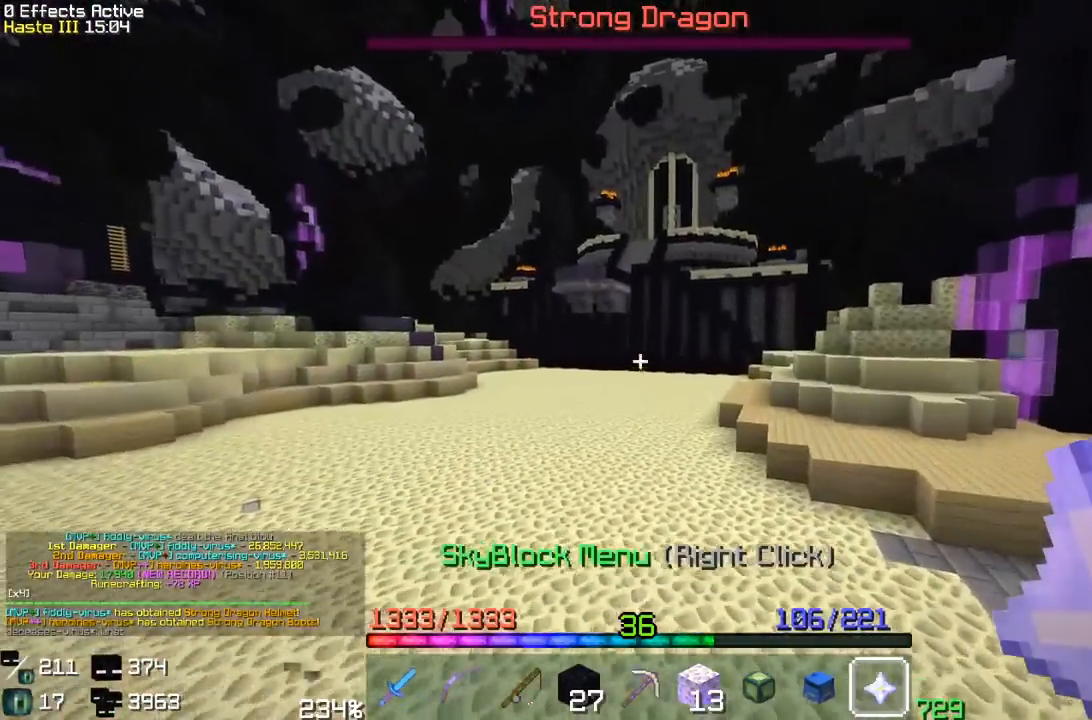
{"keys": [], "mouse": []}
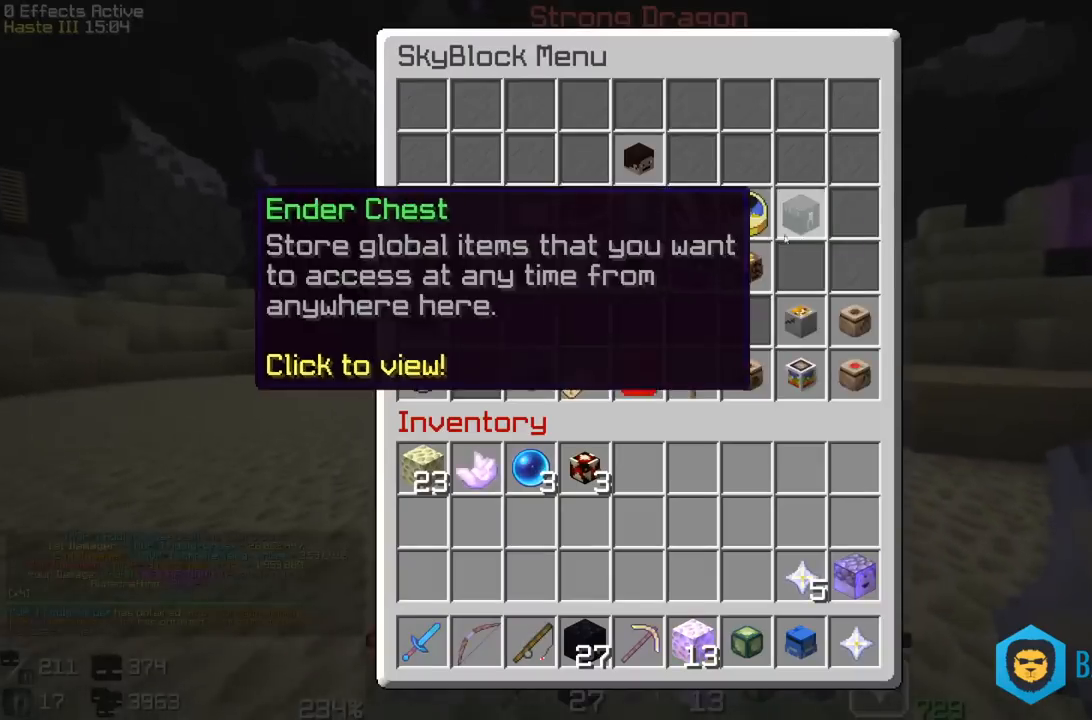
{"keys": [], "mouse": [], "events": []}
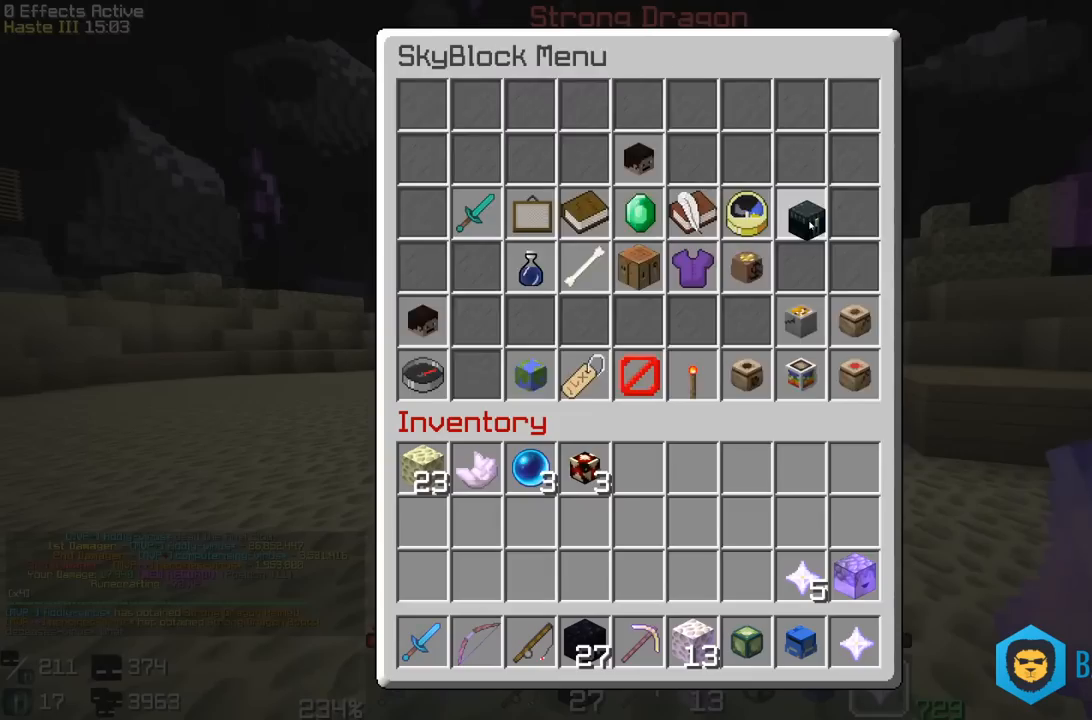
{"keys": [], "mouse": [], "events": []}
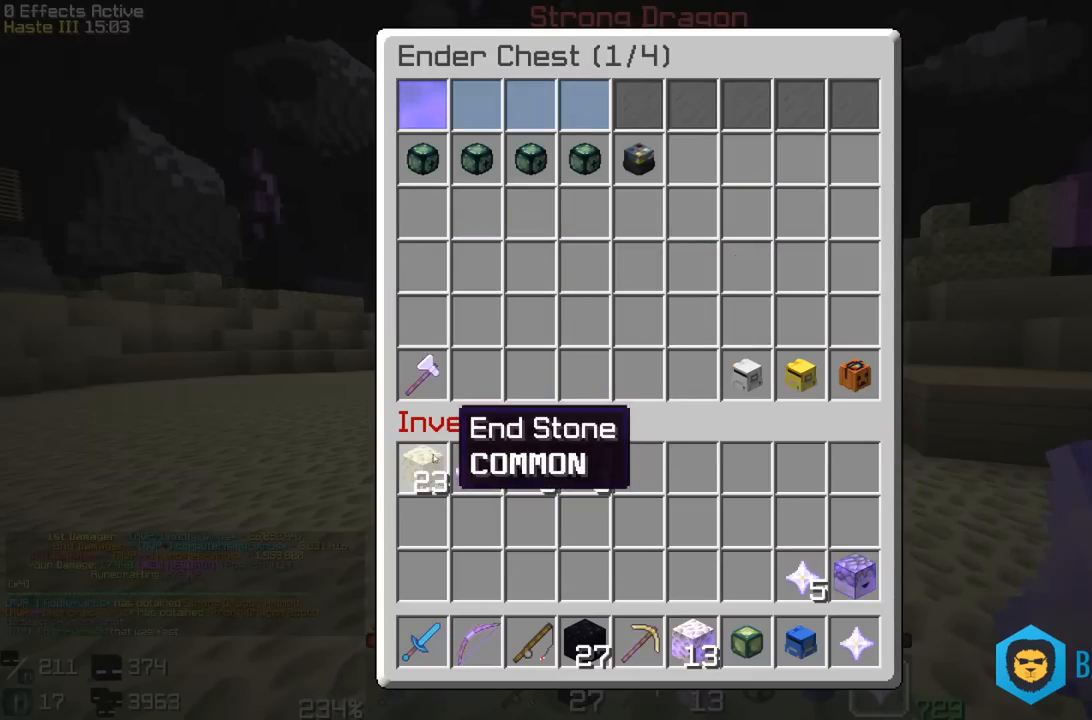
{"keys": [], "mouse": [], "events": []}
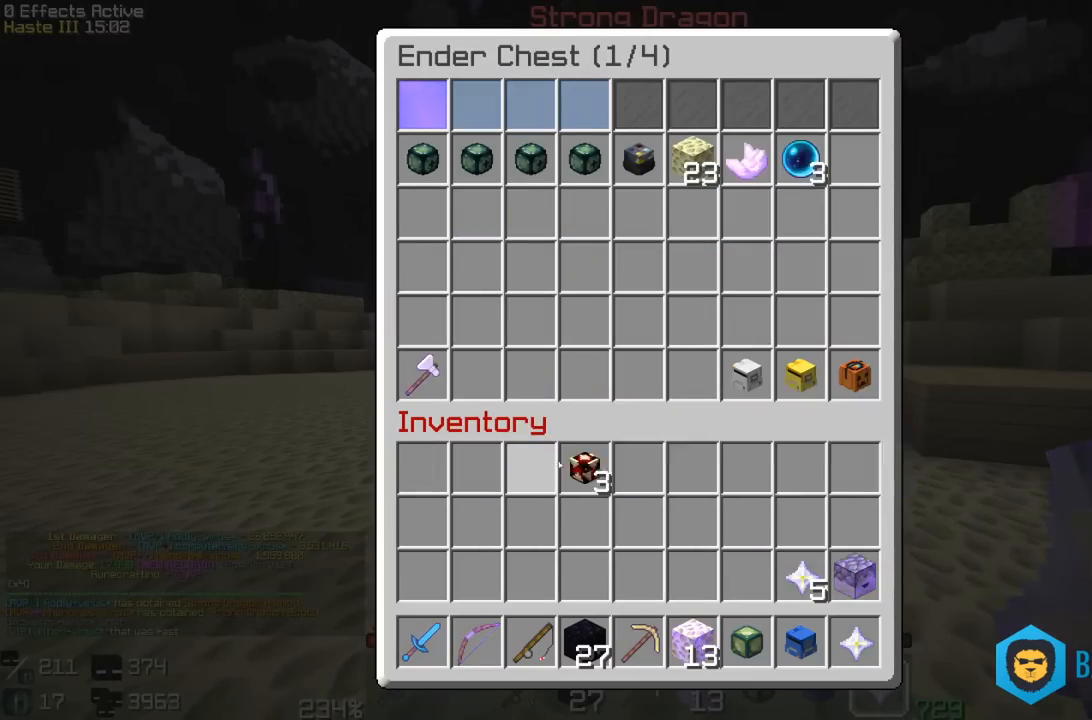
{"keys": [], "mouse": [], "events": []}
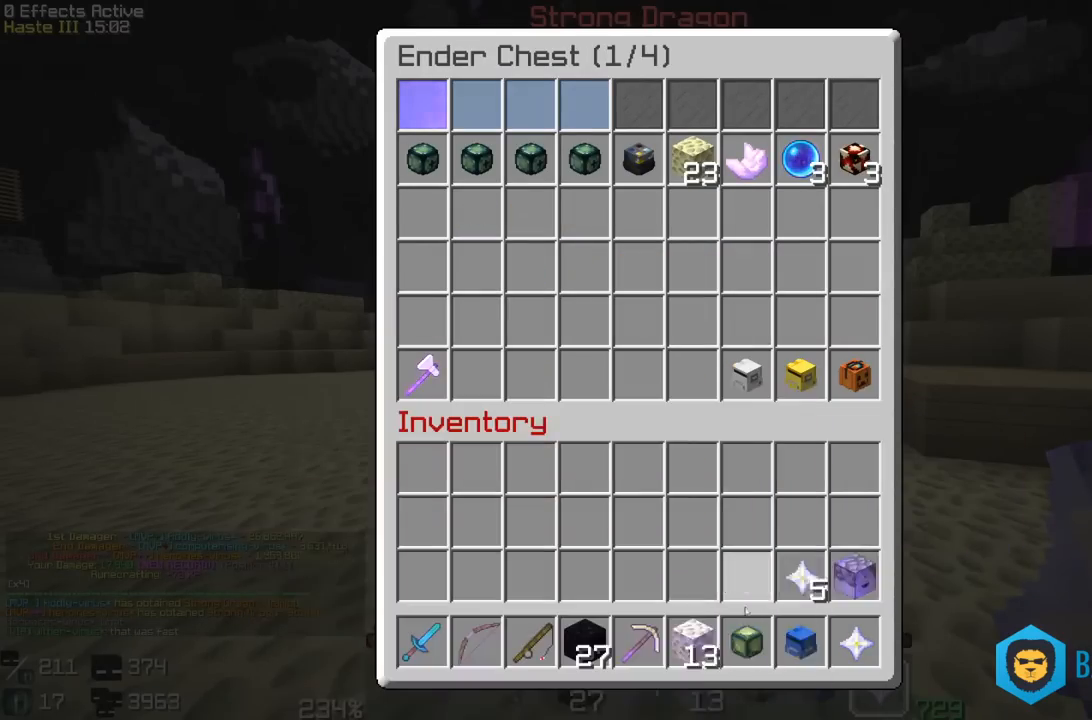
{"keys": [], "mouse": [], "events": []}
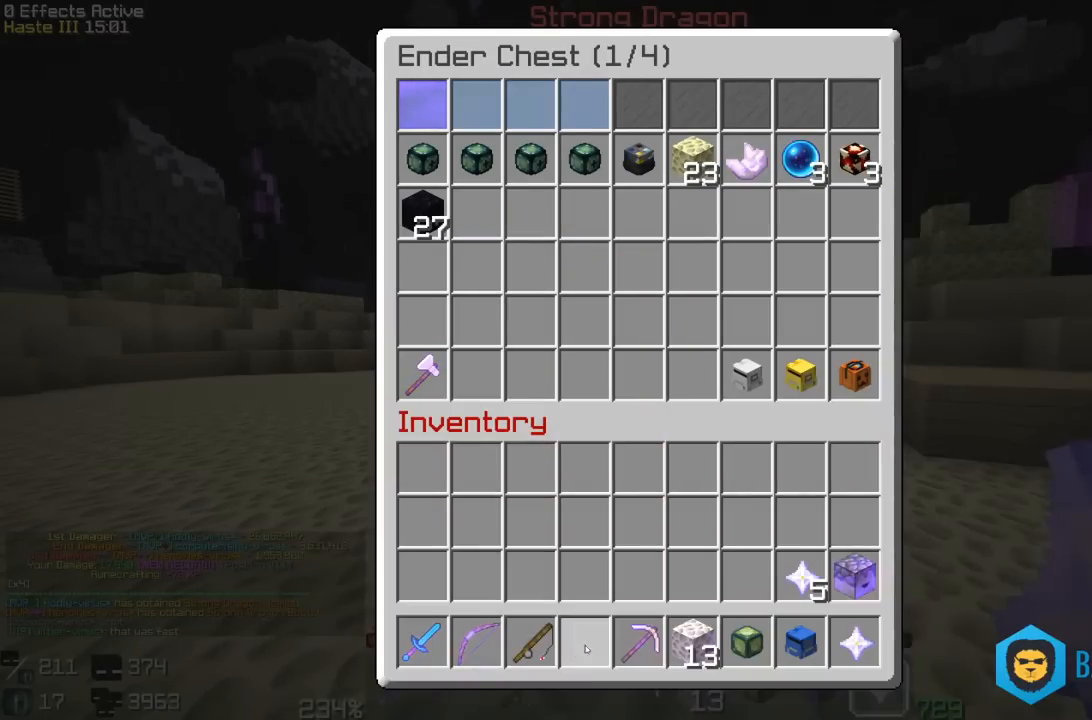
{"keys": ["w"], "mouse": [], "events": [[483, "w", "down"]]}
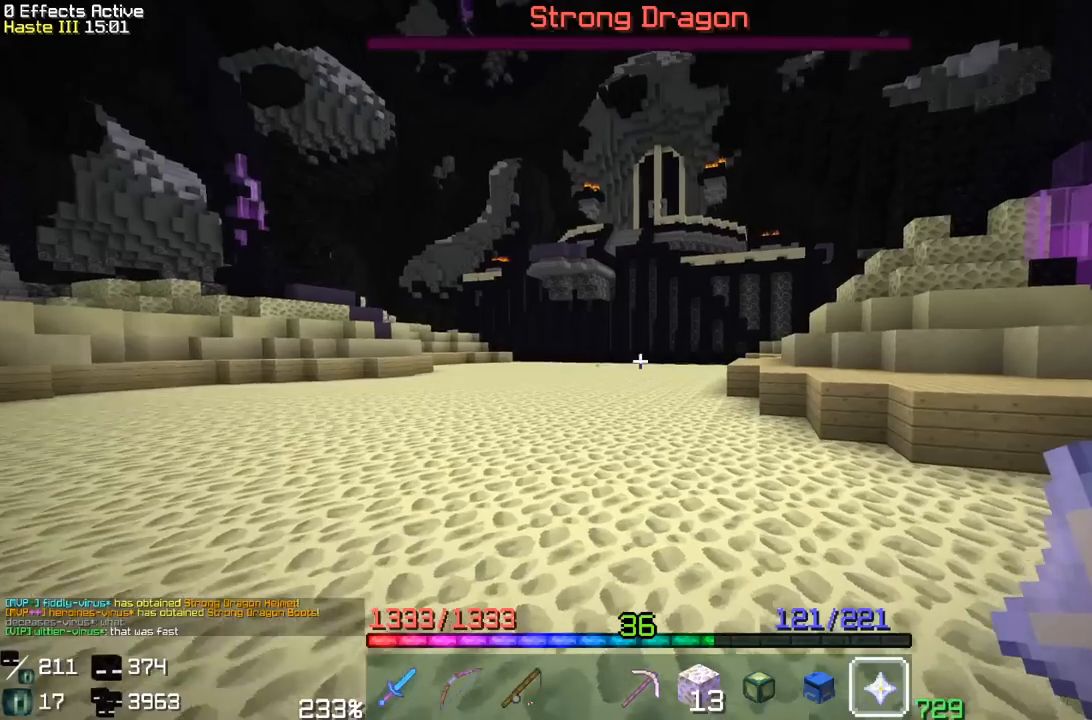
{"keys": ["w"], "mouse": [], "events": []}
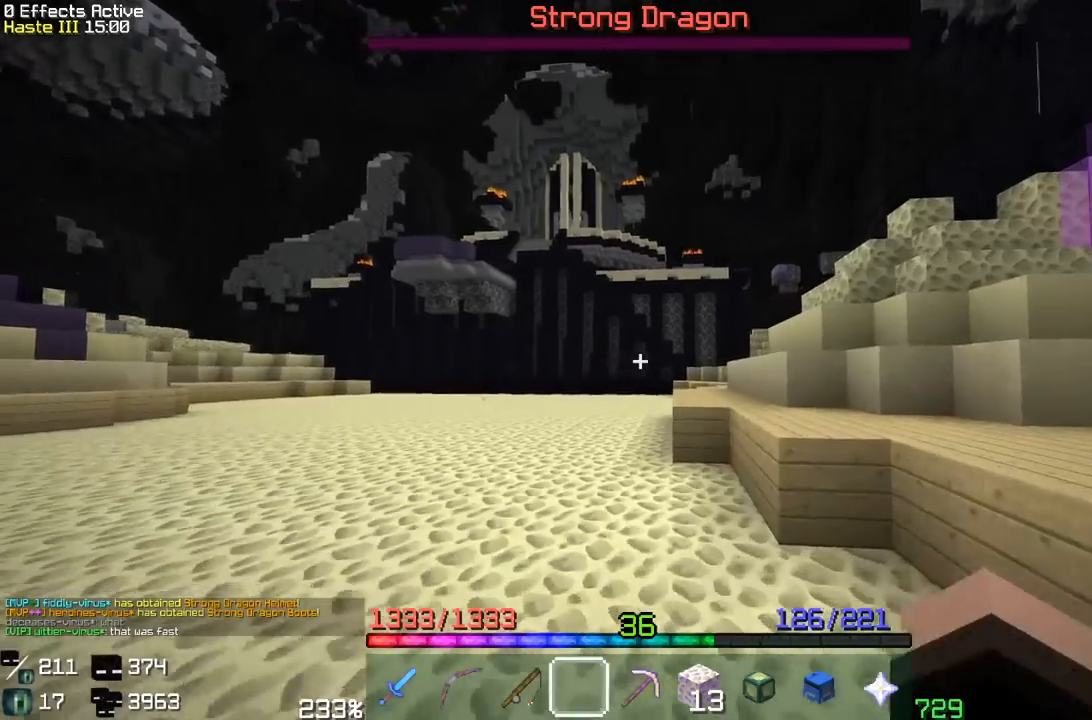
{"keys": ["a", "w"], "mouse": [], "events": [[317, "a", "down"]]}
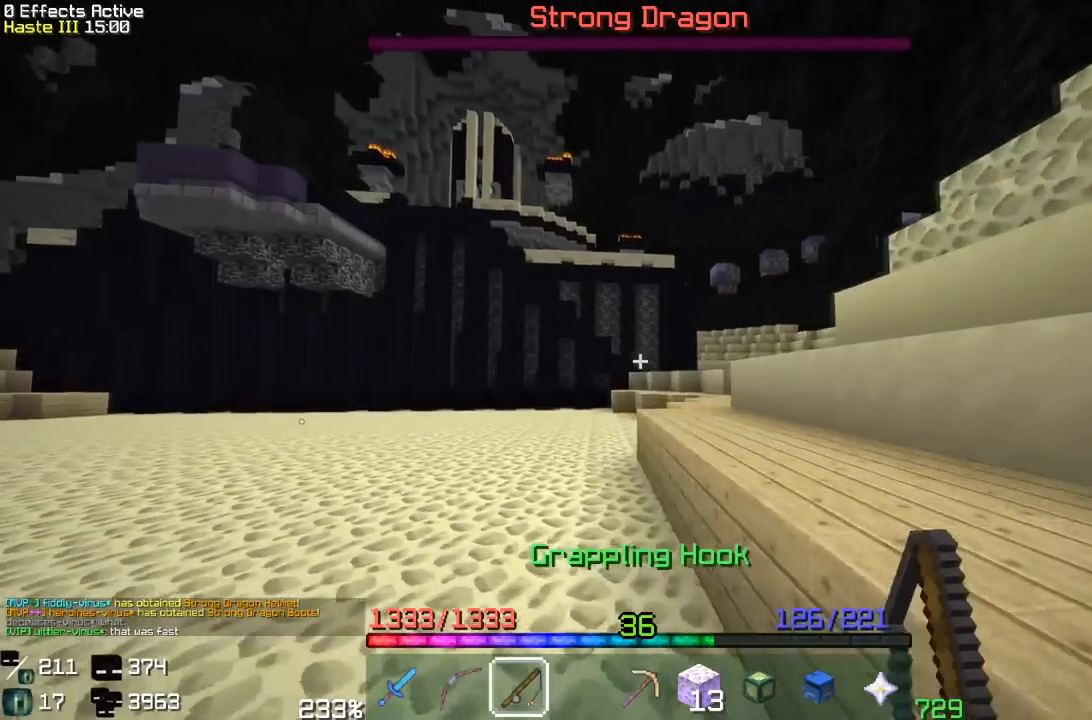
{"keys": ["space", "w"], "mouse": ["right"], "events": [[133, "mouse_right", "down"], [167, "a", "up"], [200, "w", "up"], [250, "space", "down"], [267, "w", "down"], [350, "mouse_right", "up"], [433, "mouse_right", "down"]]}
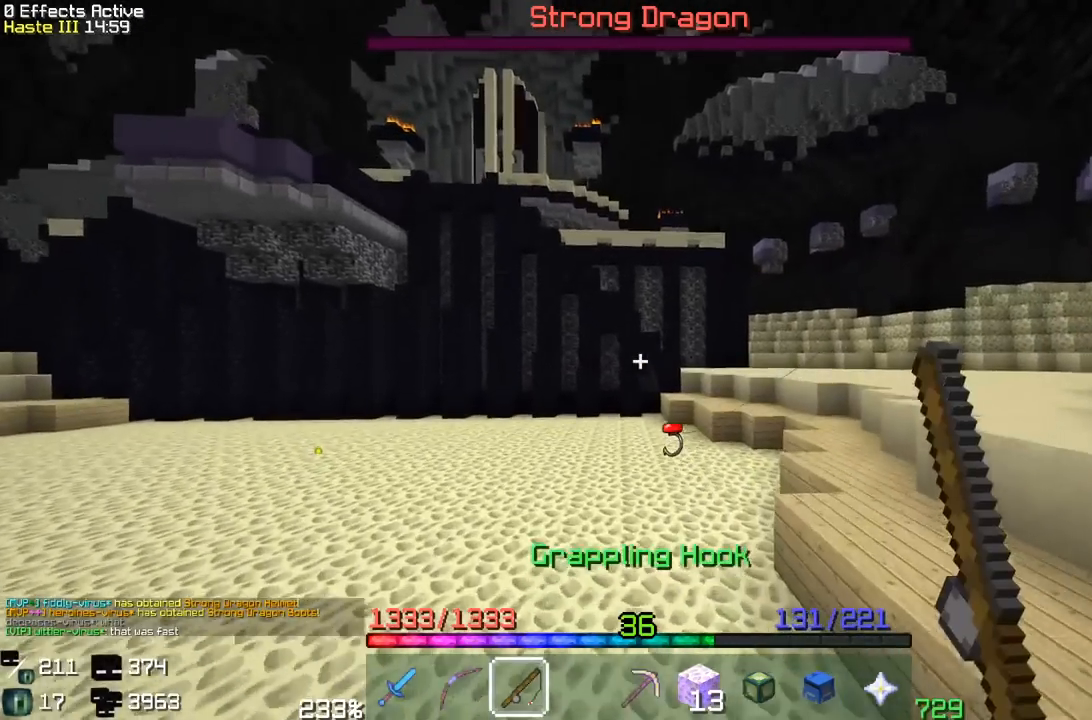
{"keys": ["a", "space", "w"], "mouse": [], "events": [[100, "mouse_right", "up"], [167, "d", "down"], [467, "d", "up"], [483, "a", "down"]]}
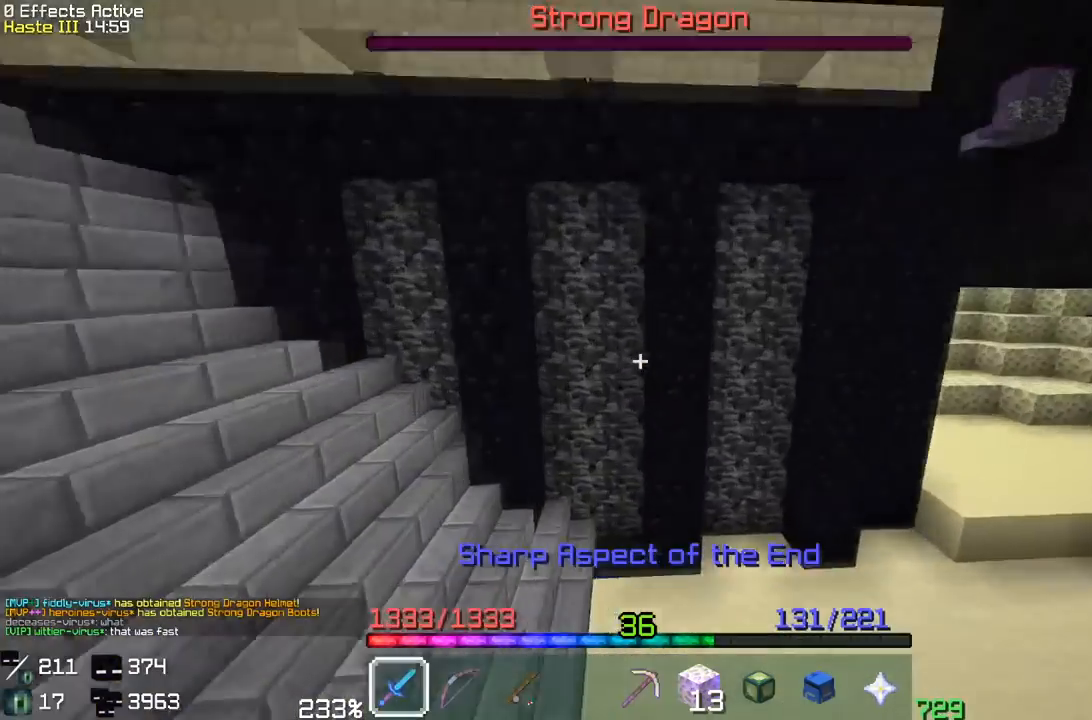
{"keys": ["w"], "mouse": [], "events": [[100, "space", "up"], [467, "a", "up"]]}
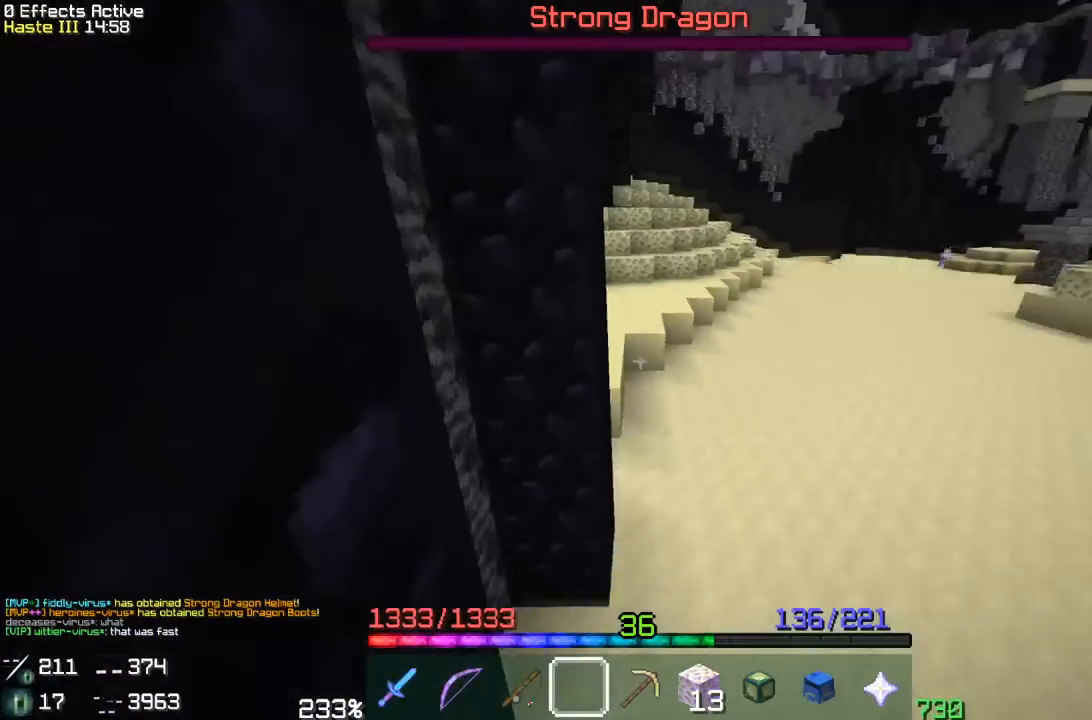
{"keys": ["w"], "mouse": [], "events": []}